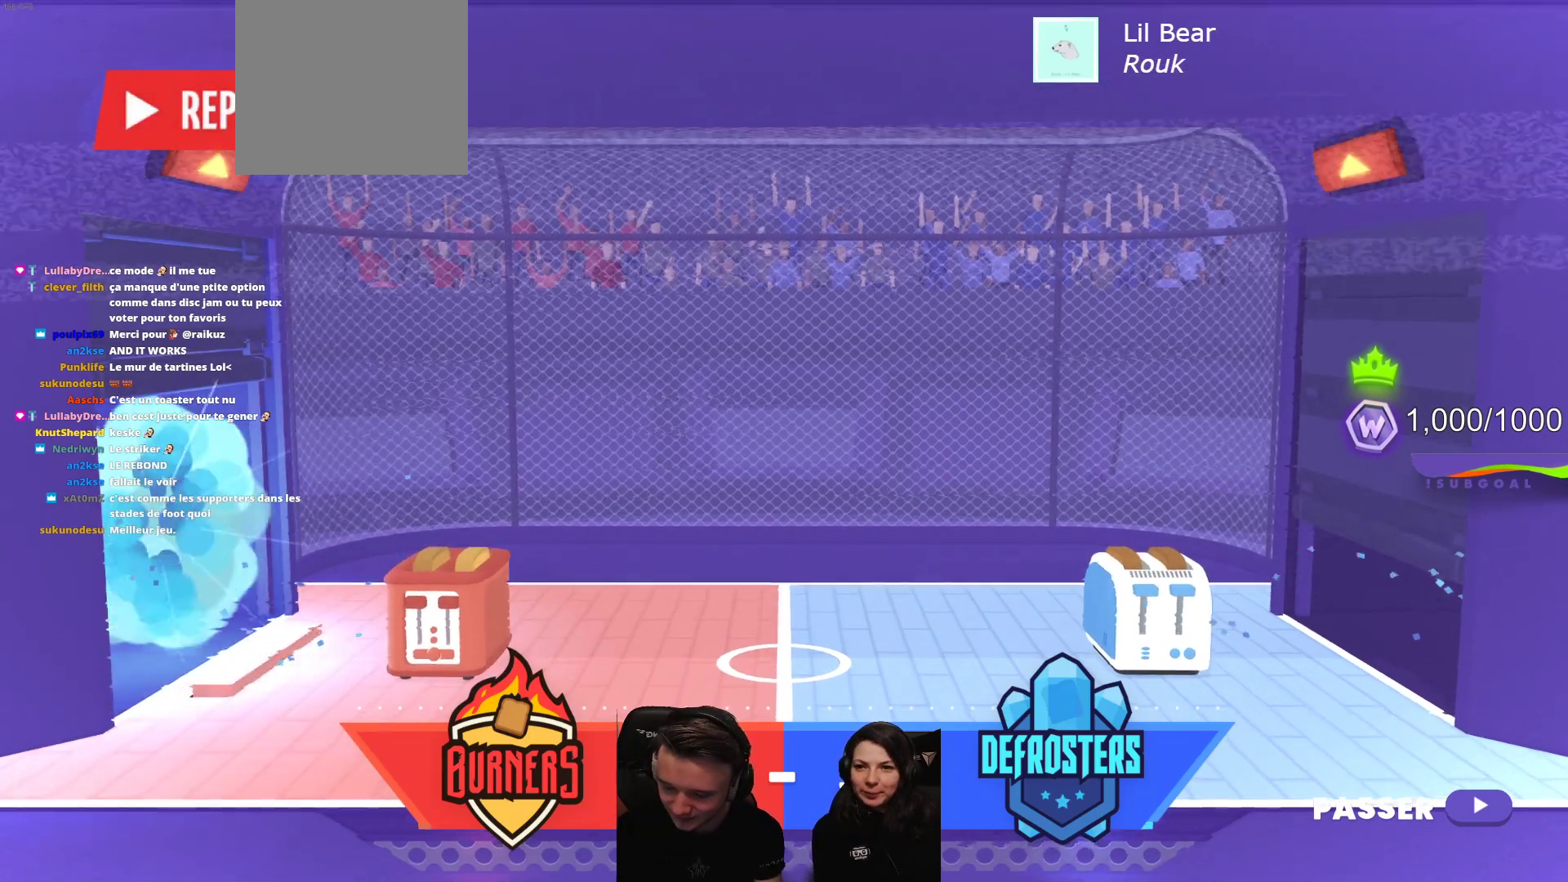
Gameplay with a controller (Xbox layout); each line is a JSON object with the inputs held at the frame after it. "events" lists button and stick changes between this image and that frame as [ms after this image, input, new state], when the widget could be followed in between. Not read: right_stick.
{"buttons": [], "left_stick": "center", "events": [[183, "START", "down"], [350, "START", "up"]]}
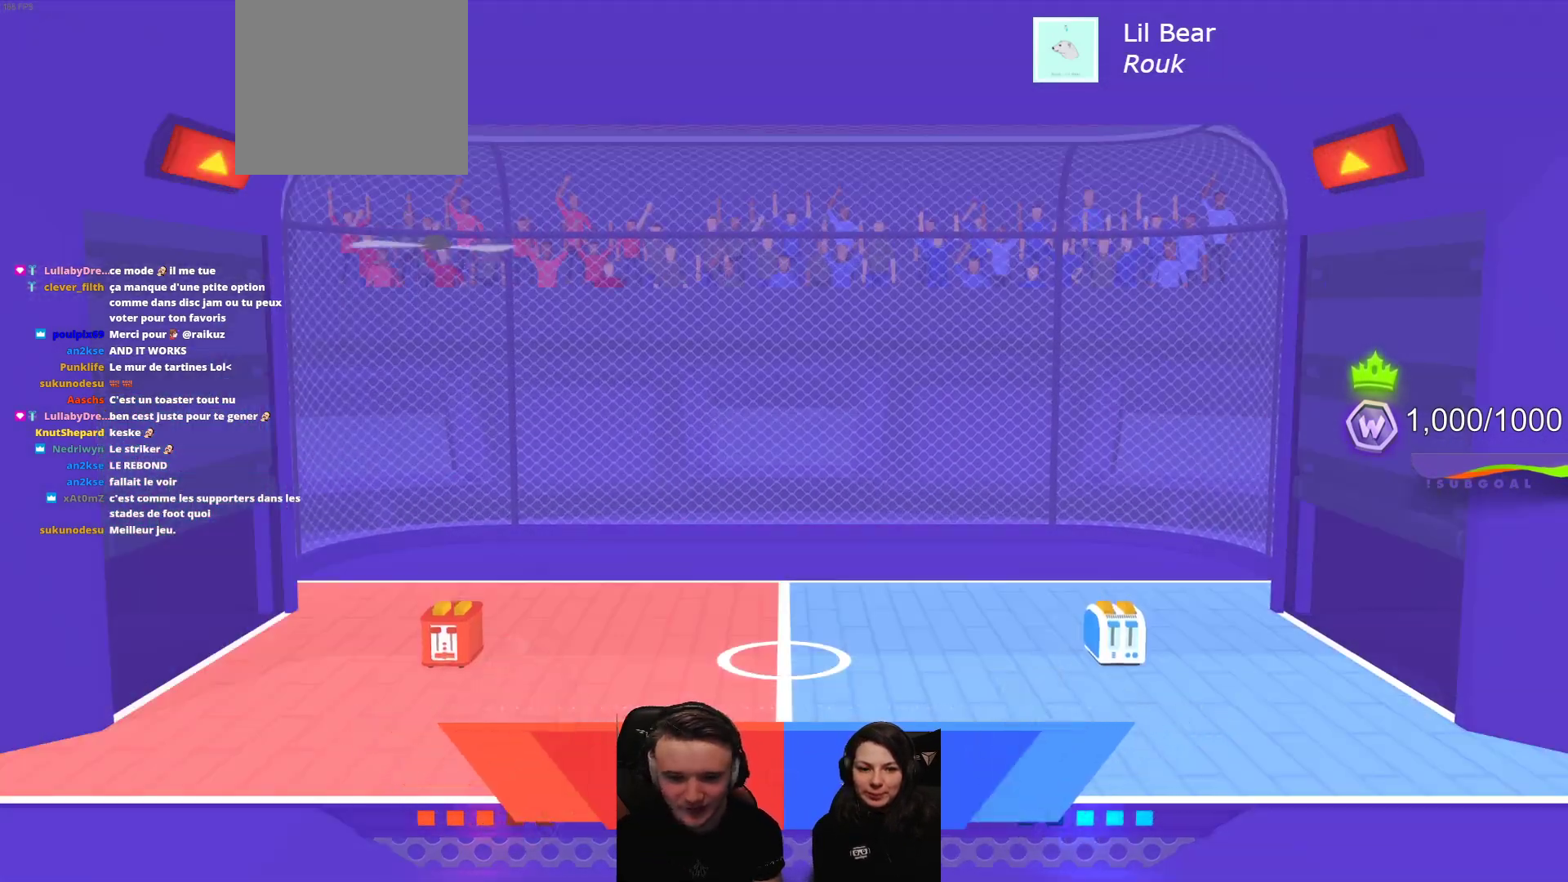
{"buttons": [], "left_stick": "center", "events": [[217, "L2", "down"], [417, "L2", "up"]]}
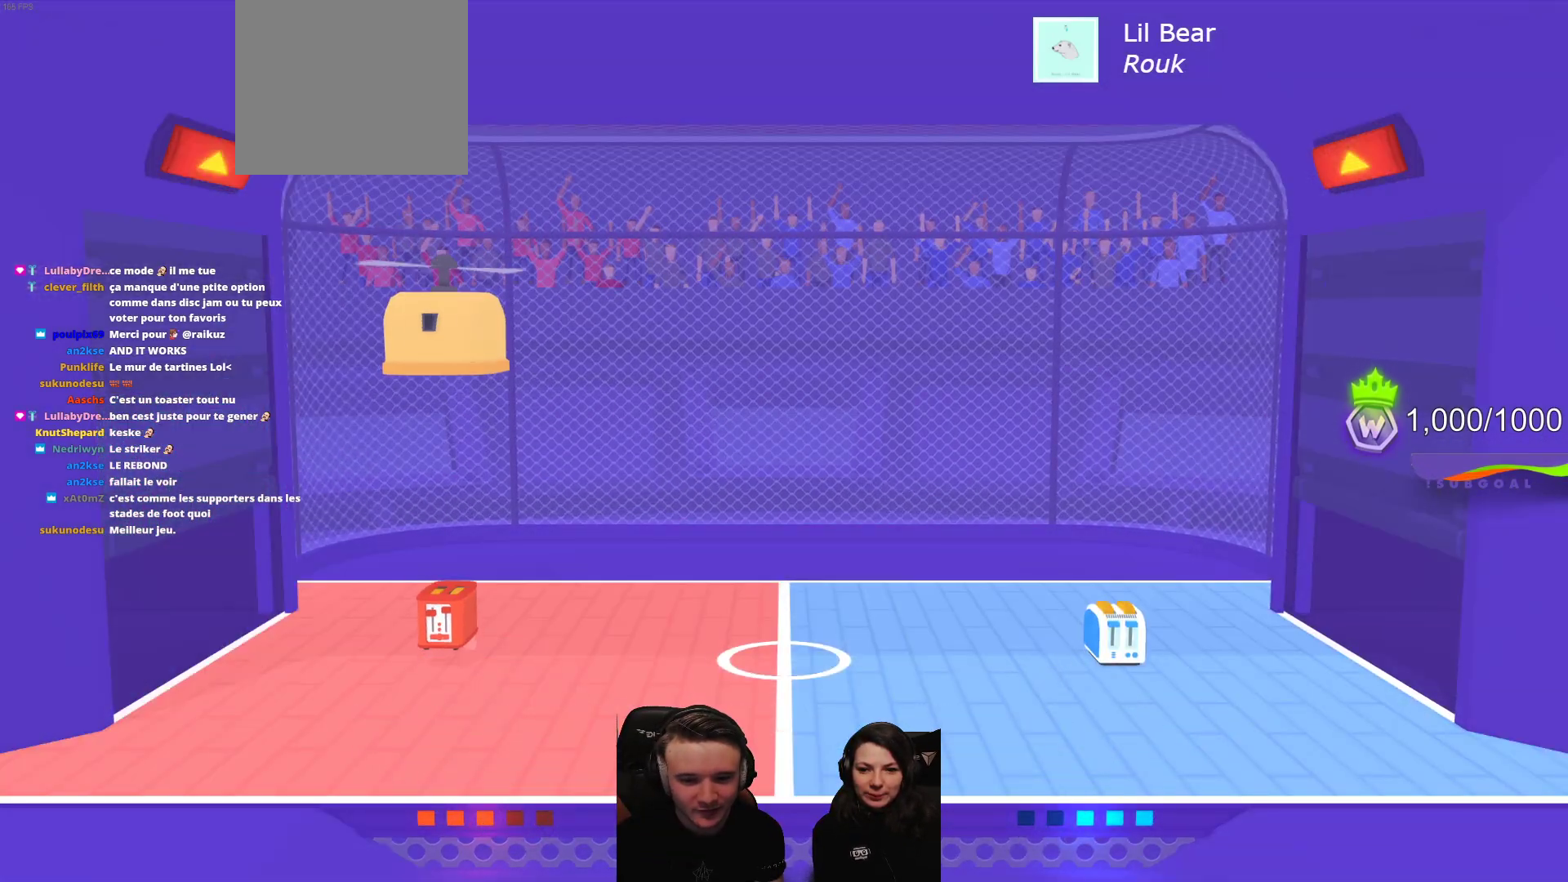
{"buttons": ["R2"], "left_stick": "center", "events": [[483, "R2", "down"]]}
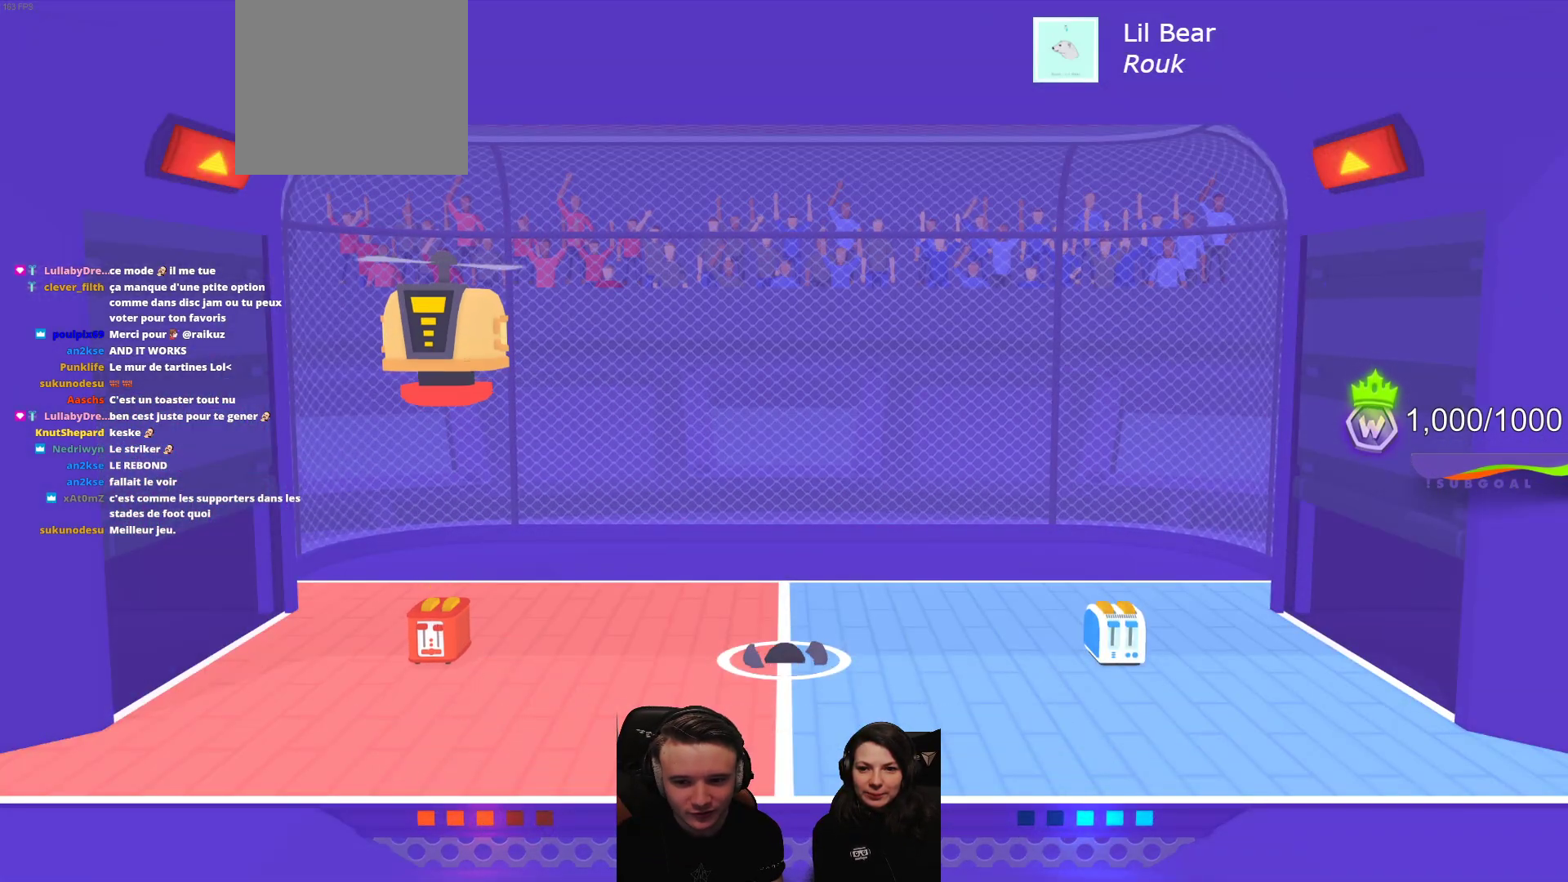
{"buttons": ["R2"], "left_stick": "center", "events": []}
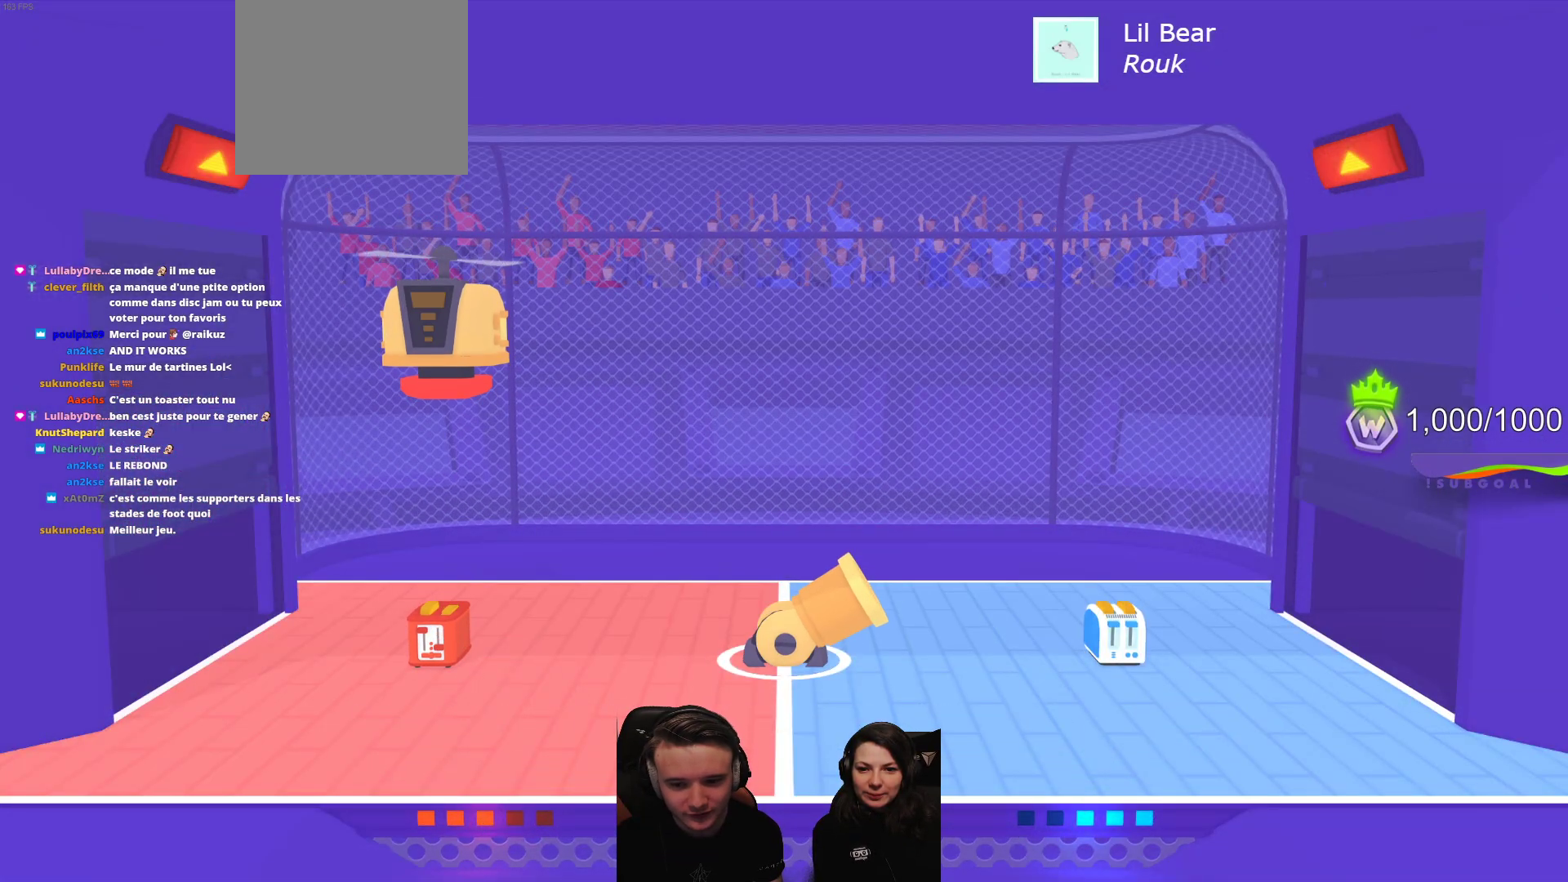
{"buttons": [], "left_stick": "center", "events": [[267, "R2", "up"]]}
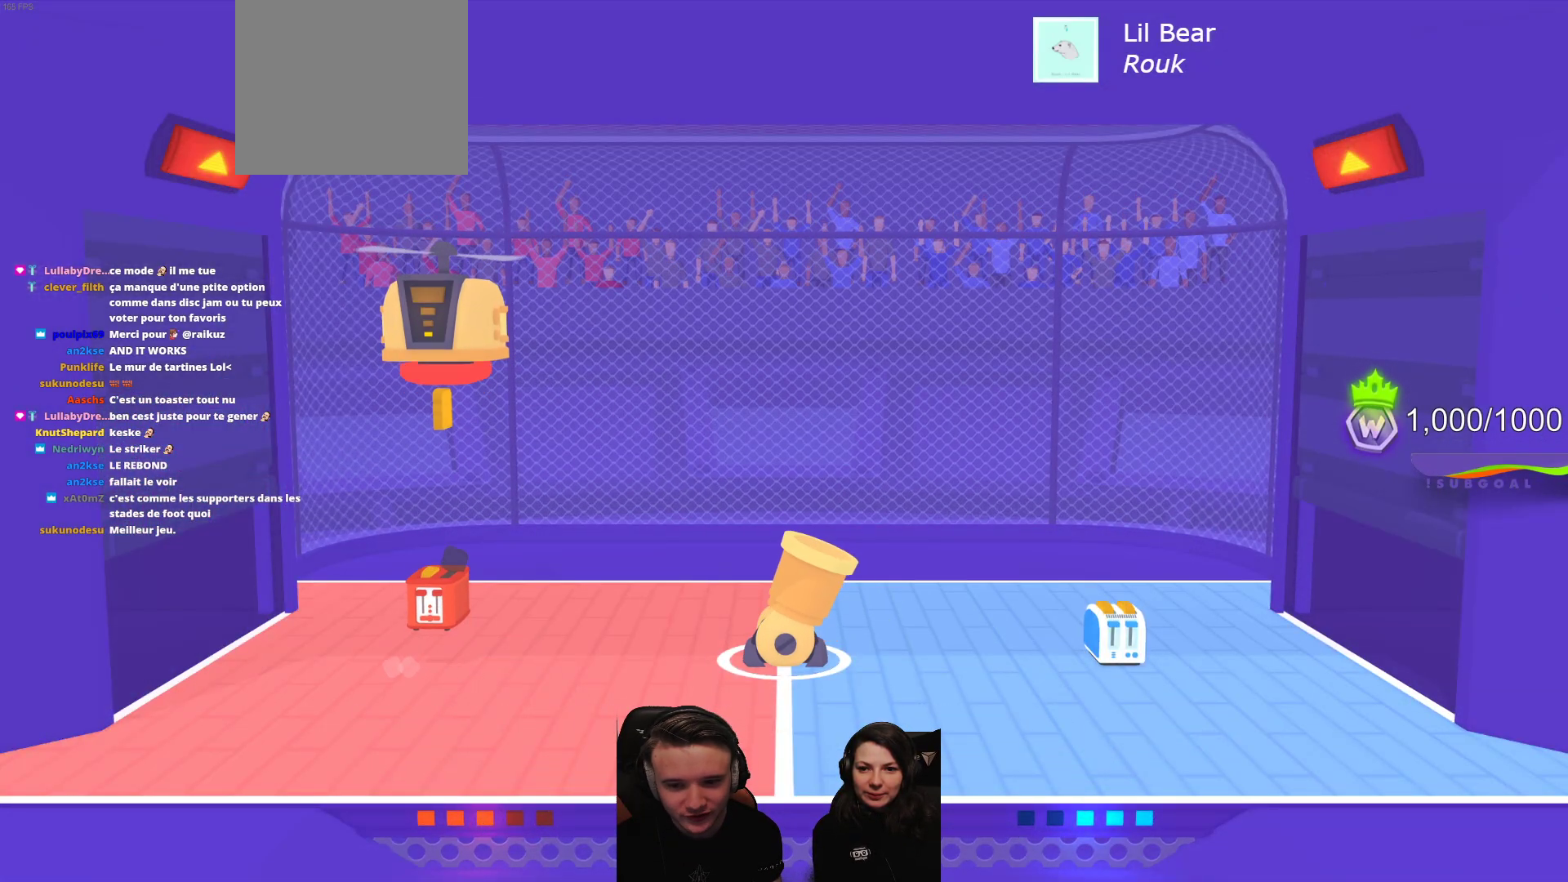
{"buttons": [], "left_stick": "center", "events": []}
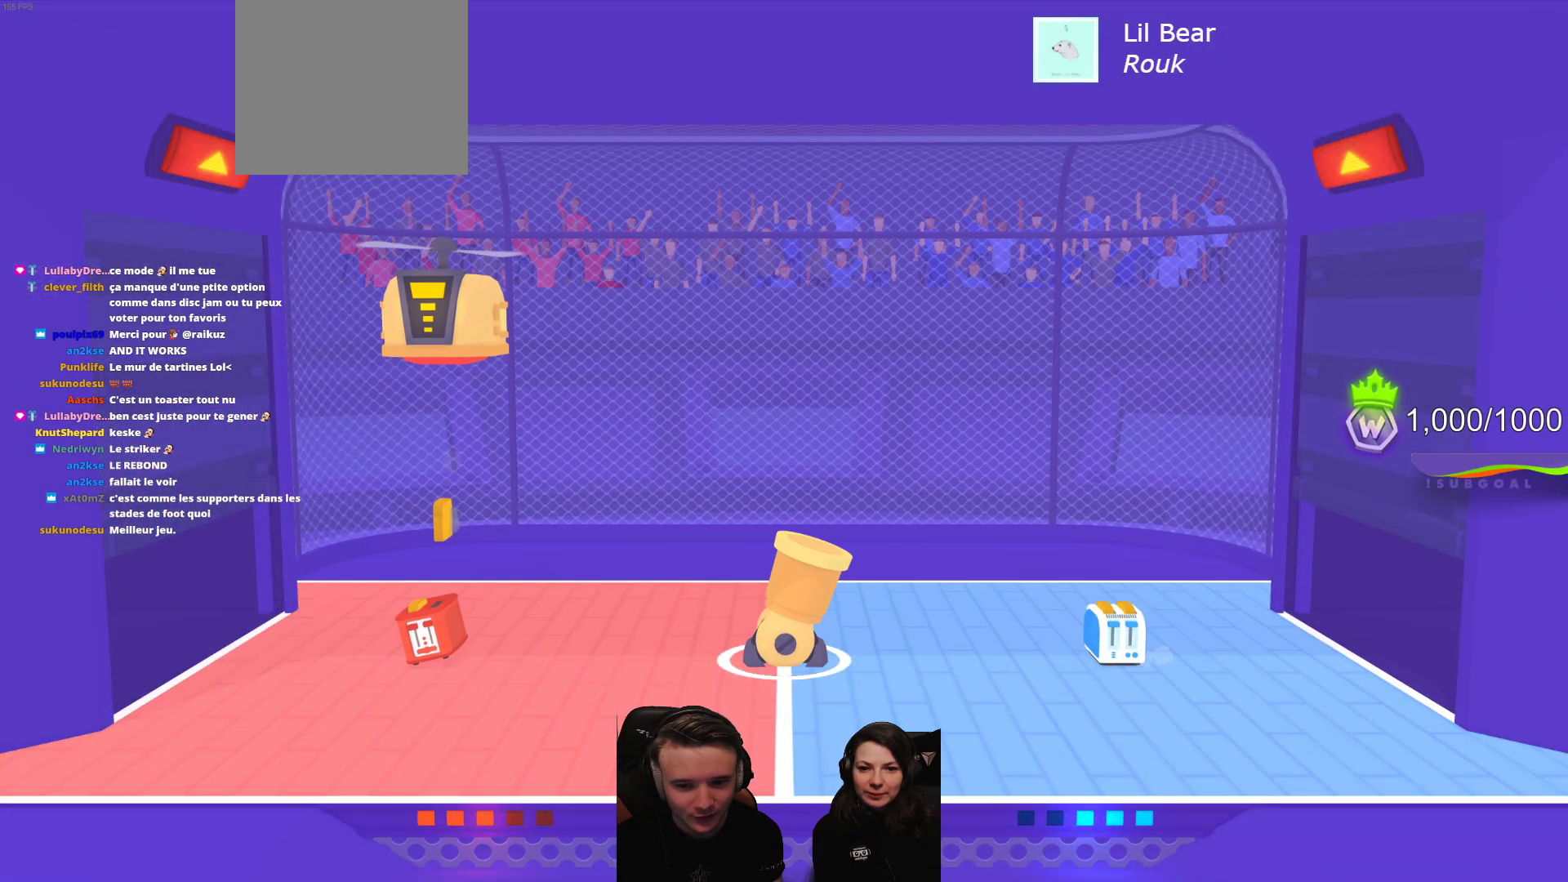
{"buttons": [], "left_stick": "center", "events": [[283, "L2", "down"], [500, "L2", "up"]]}
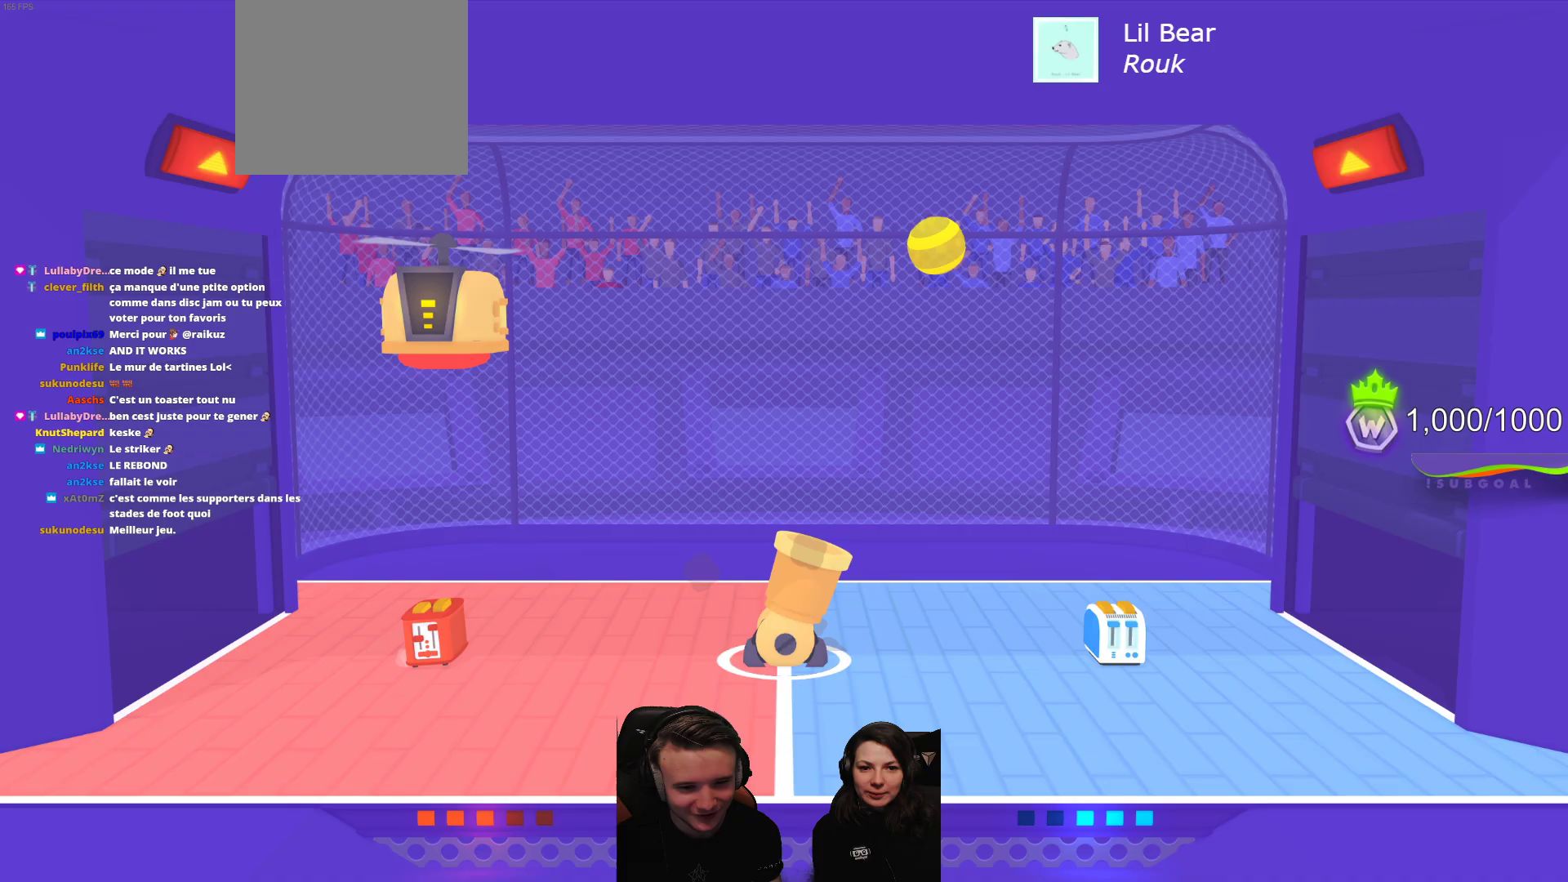
{"buttons": ["L2"], "left_stick": "center", "events": [[433, "L2", "down"]]}
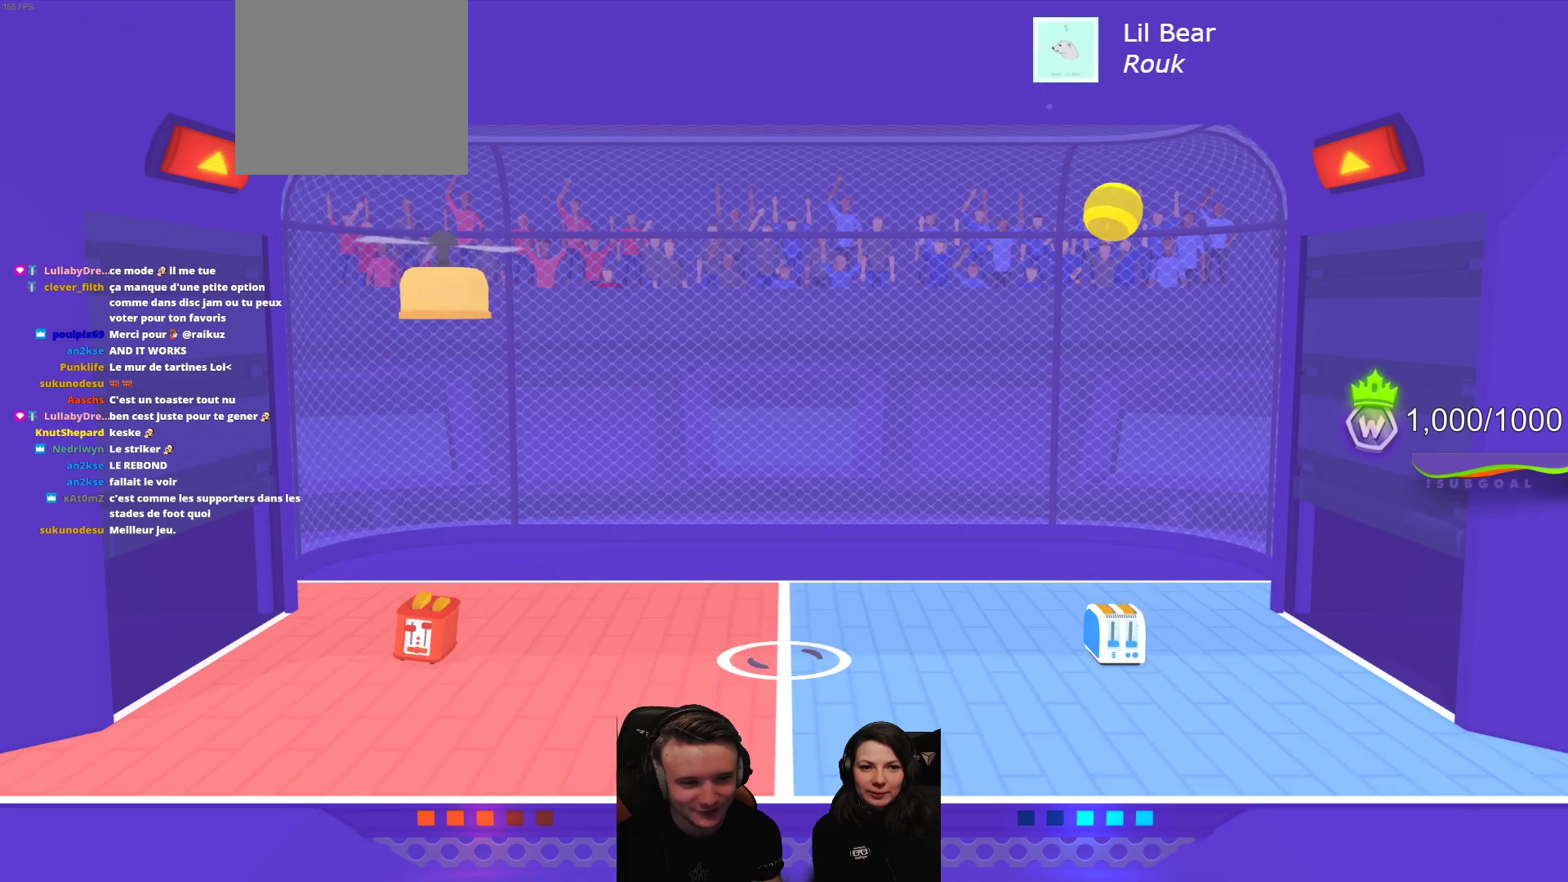
{"buttons": ["L2"], "left_stick": "center", "events": [[167, "L2", "up"], [500, "L2", "down"]]}
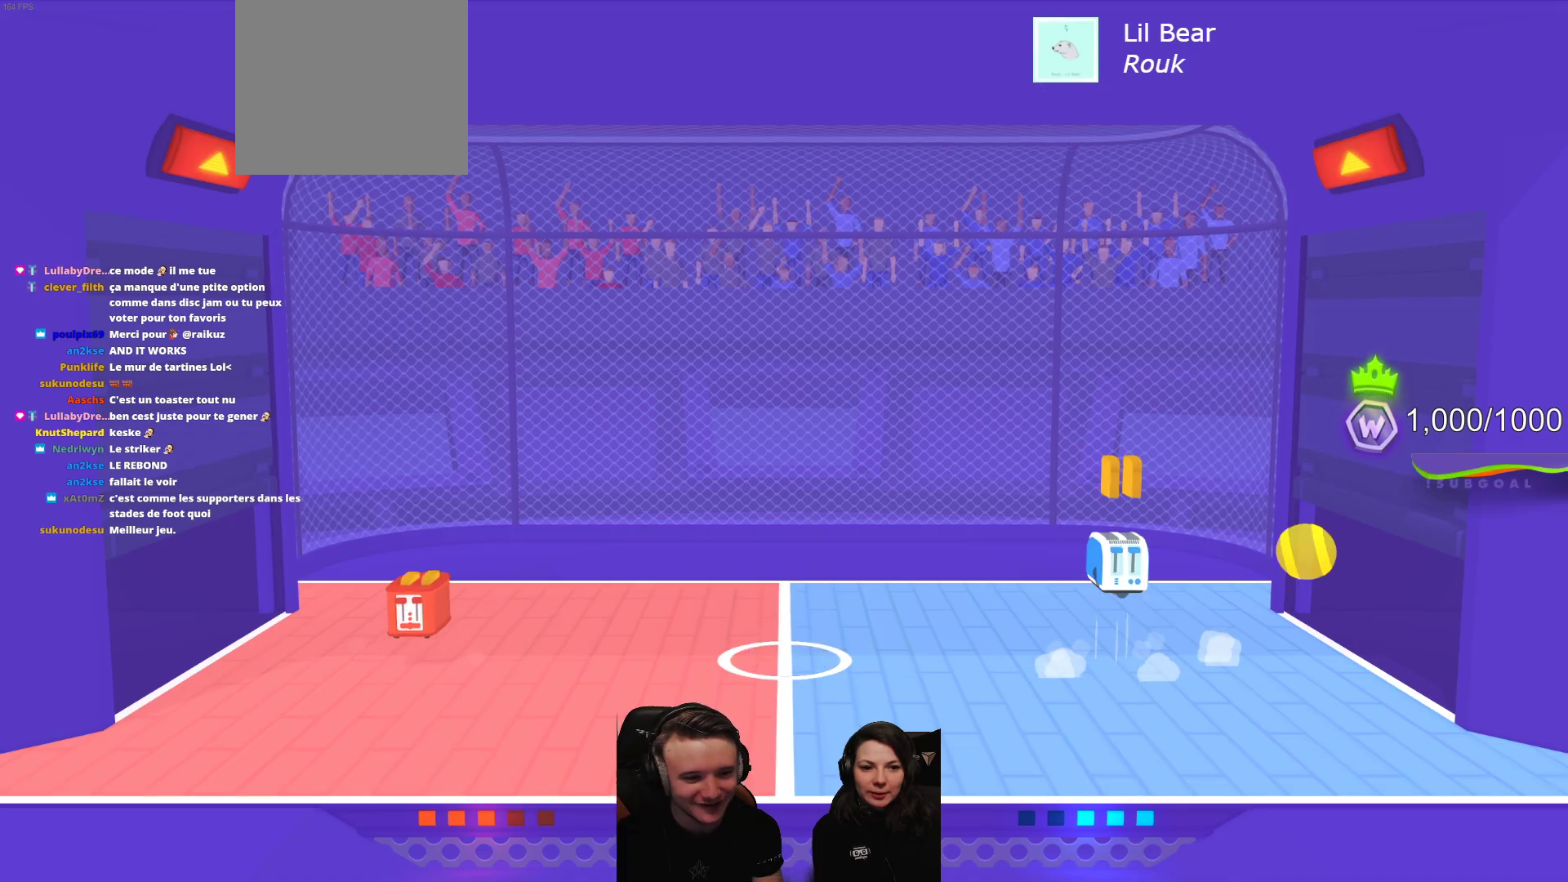
{"buttons": [], "left_stick": "center", "events": [[267, "L2", "up"]]}
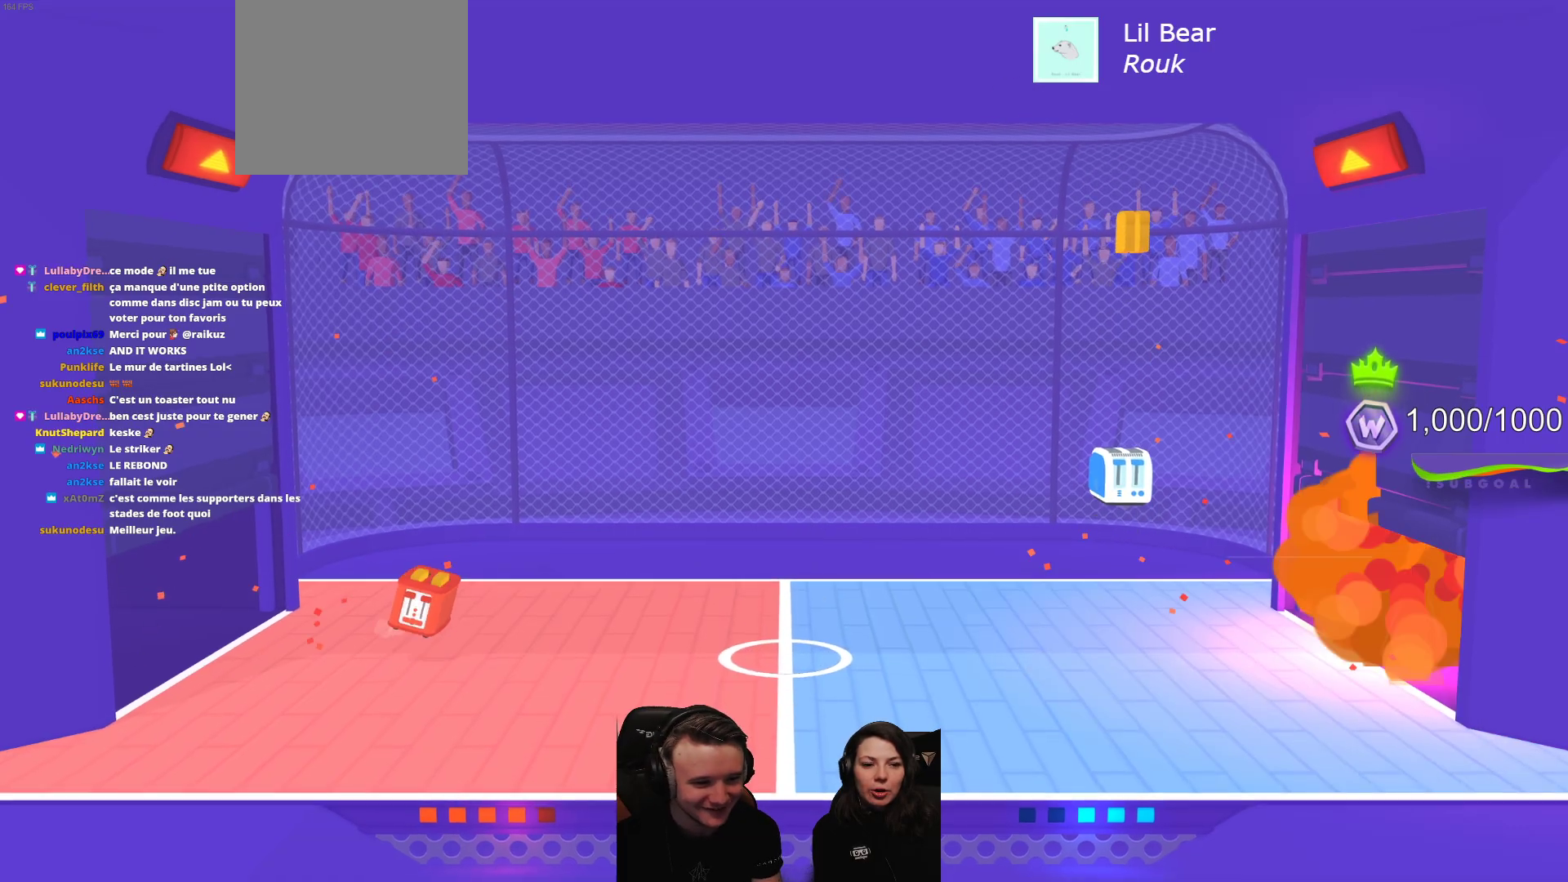
{"buttons": ["L2"], "left_stick": "center", "events": [[433, "L2", "down"]]}
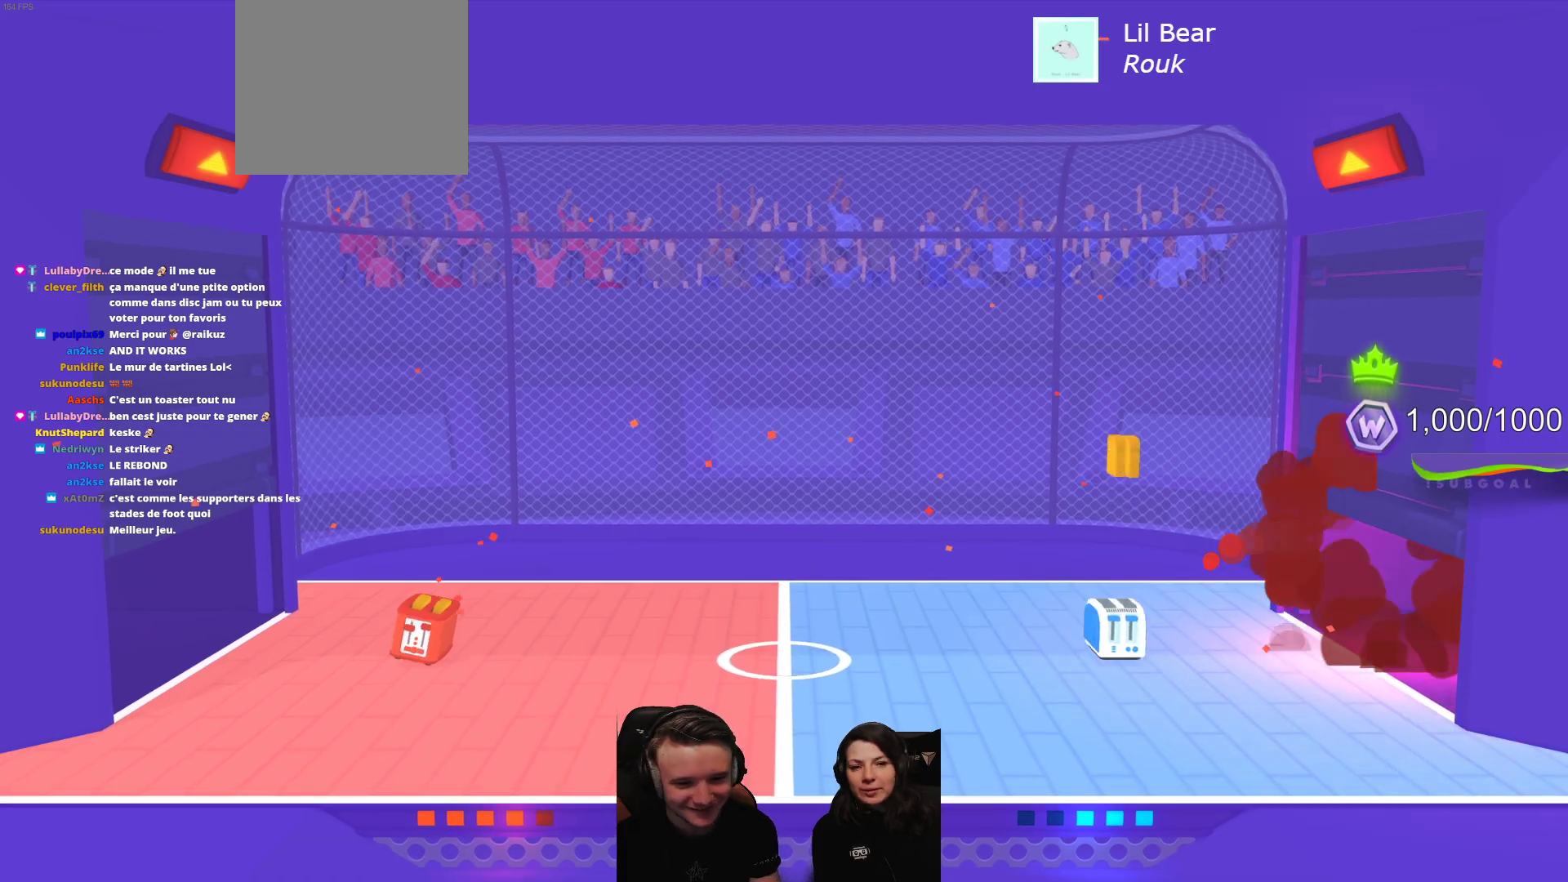
{"buttons": [], "left_stick": "center", "events": [[133, "L2", "up"]]}
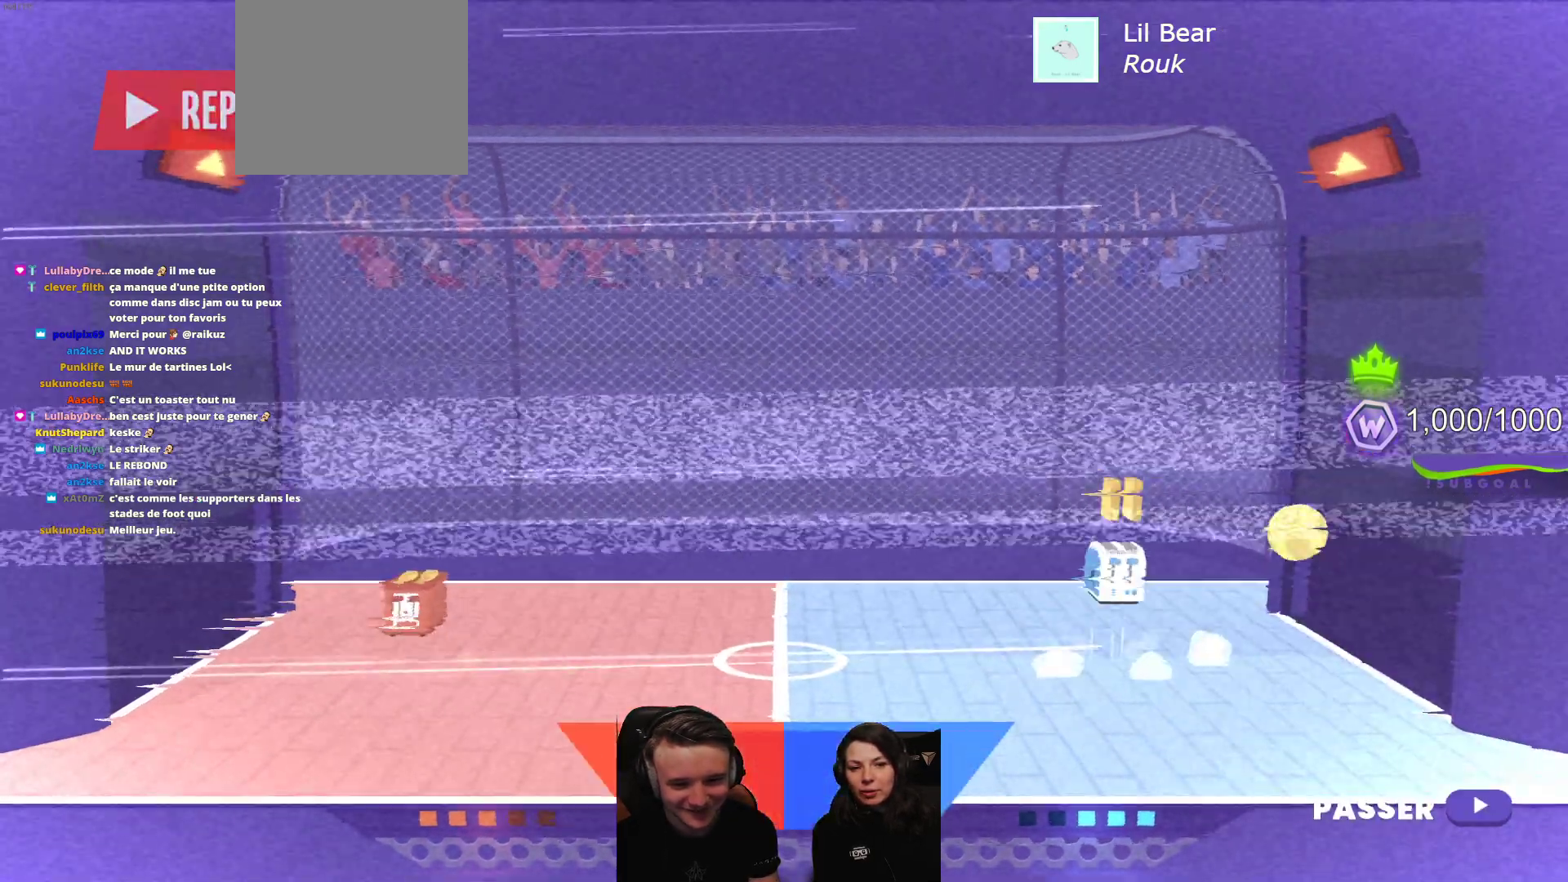
{"buttons": [], "left_stick": "center", "events": [[33, "L2", "down"], [217, "L2", "up"]]}